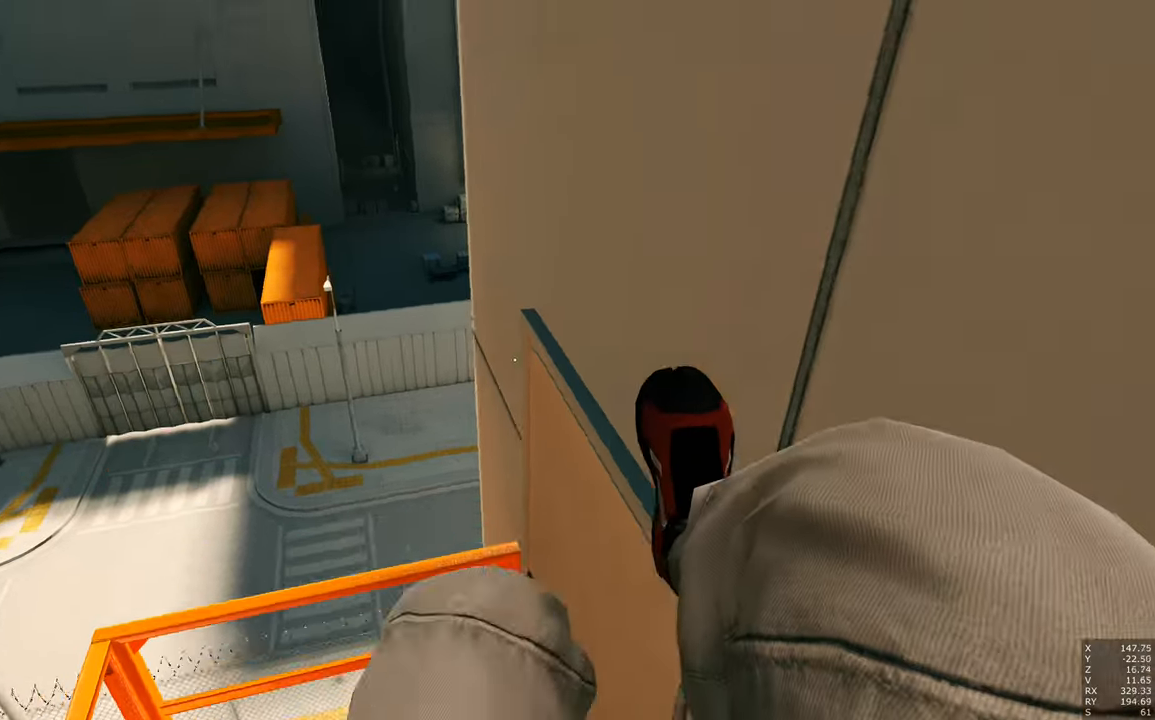
Gameplay with keyboard and mouse; each line is a JSON object with the keys and mouse buttons held at the frame after it. "events" lists presses ("down") and releases ("up") of "a", "c", "ctrl", "d", "e", "escape", "f", "q", "s", "shift", "tab", "w", "z", "mouse_left" and "mouse_right" between this image and that frame as [ms after this image, input, new state], when the widget could be followed in between. "mouse_left", "mouse_right" = the "left", "right" buttons of the "mouse" list. No other keys are recorded. Mouse movement is not recorded. Not read: other_keys.
{"keys": ["w"], "mouse": [], "events": [[333, "d", "up"]]}
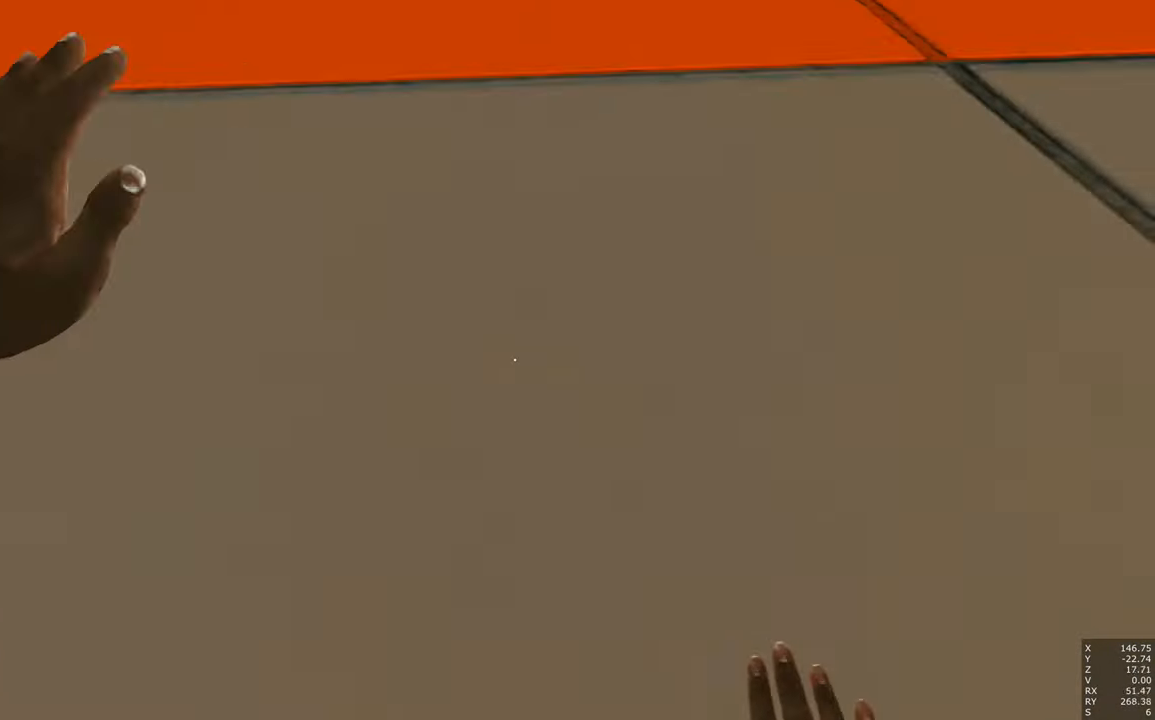
{"keys": ["w"], "mouse": [], "events": []}
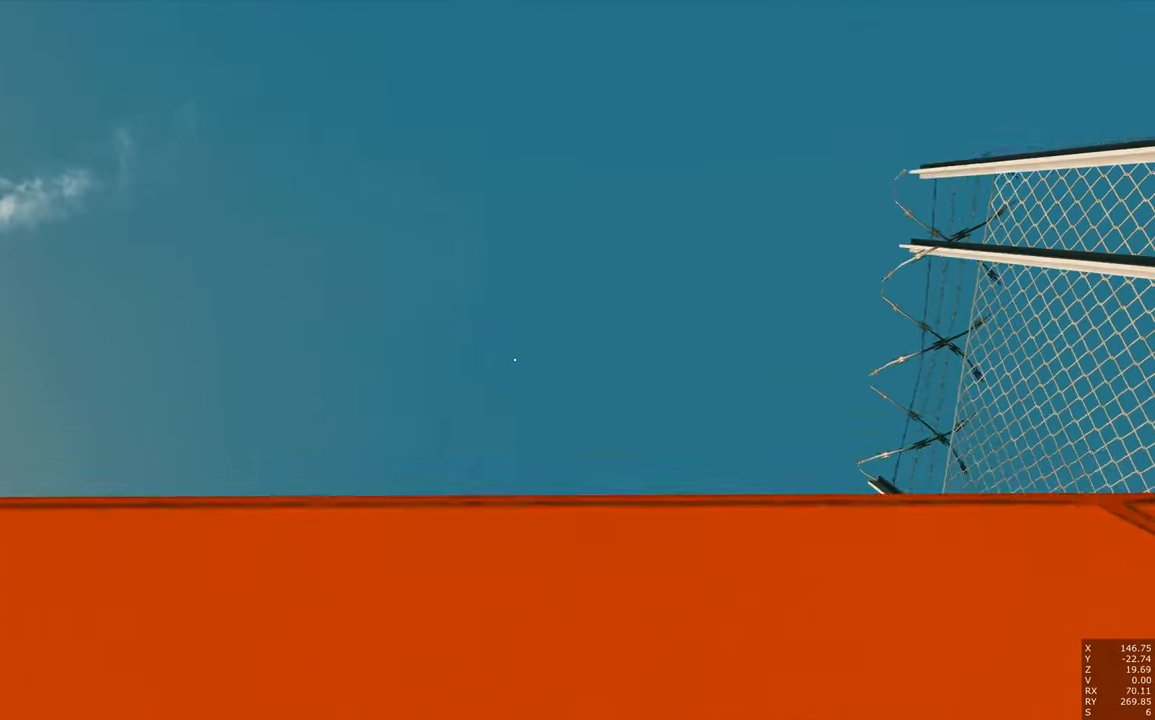
{"keys": ["w"], "mouse": [], "events": [[133, "a", "down"], [266, "a", "up"]]}
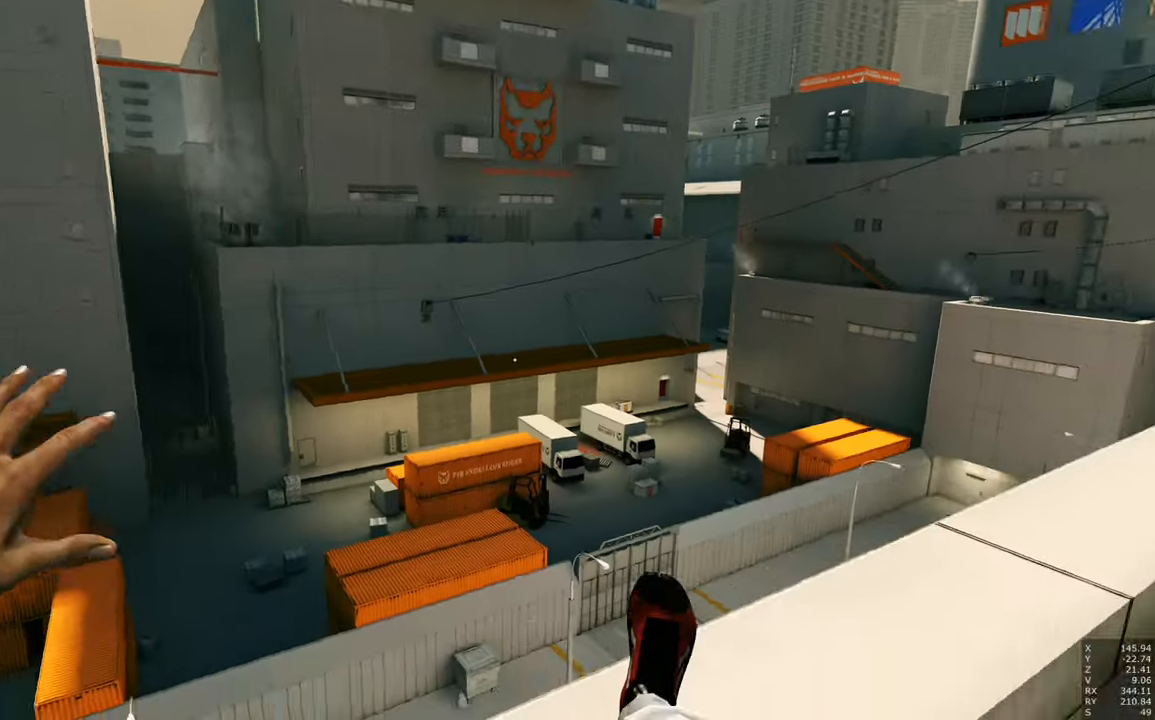
{"keys": [], "mouse": [], "events": [[366, "w", "up"]]}
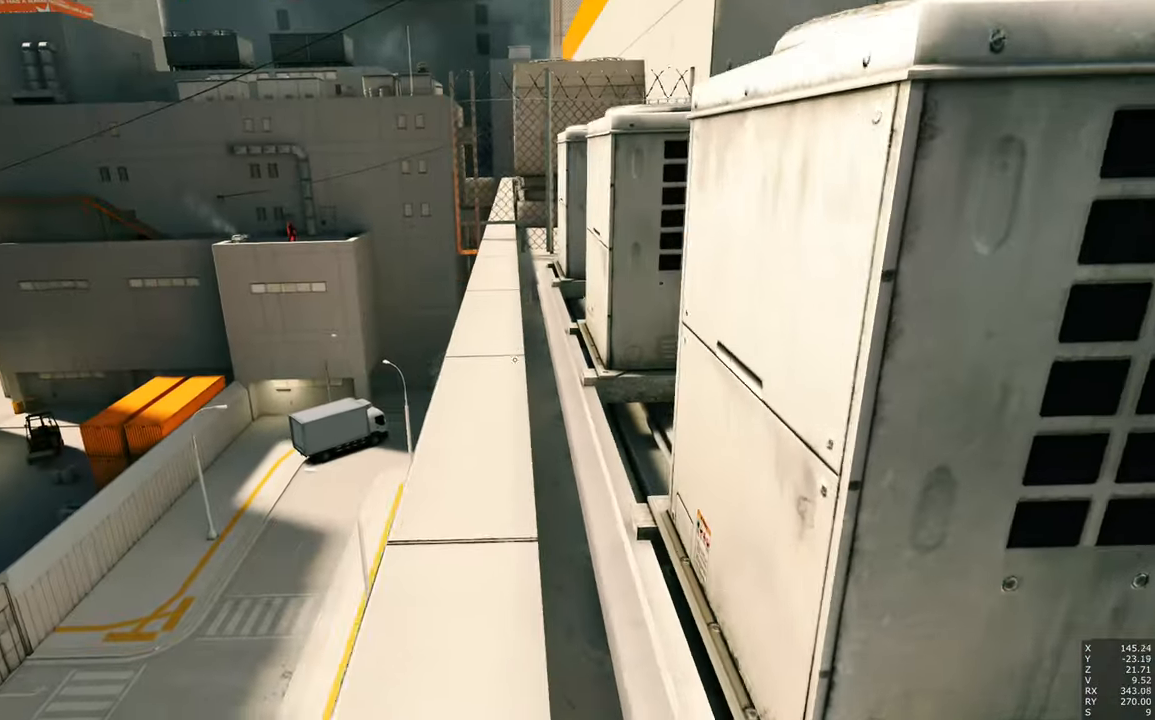
{"keys": [], "mouse": [], "events": []}
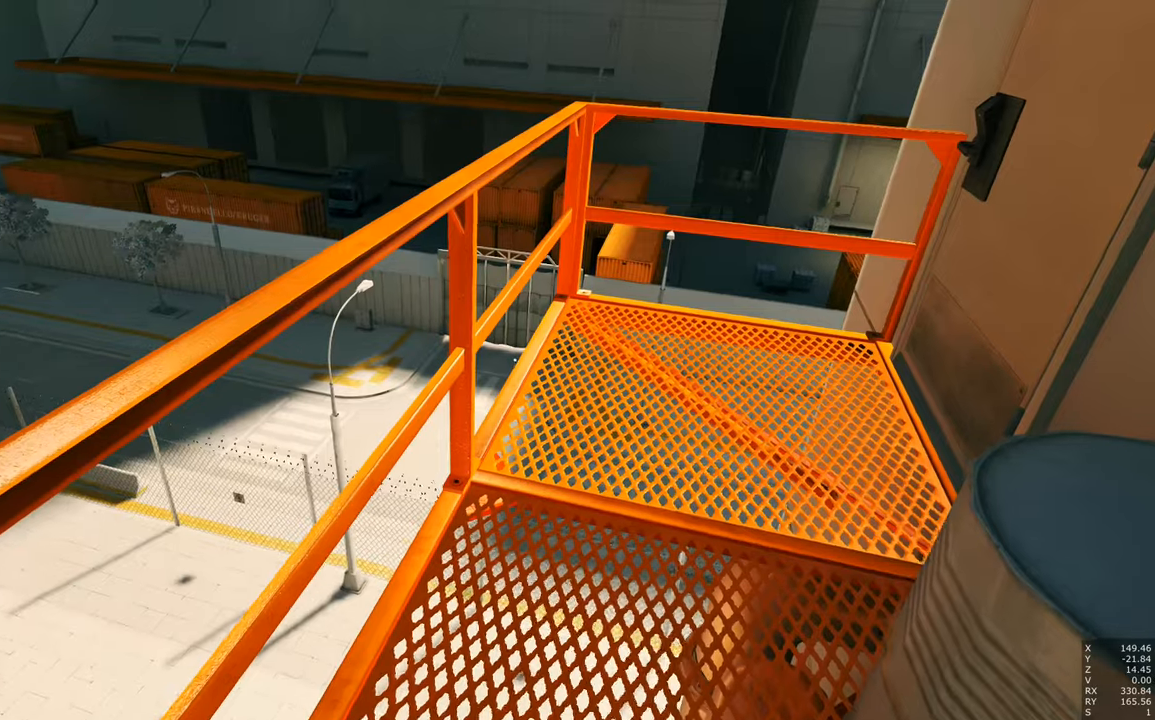
{"keys": [], "mouse": [], "events": []}
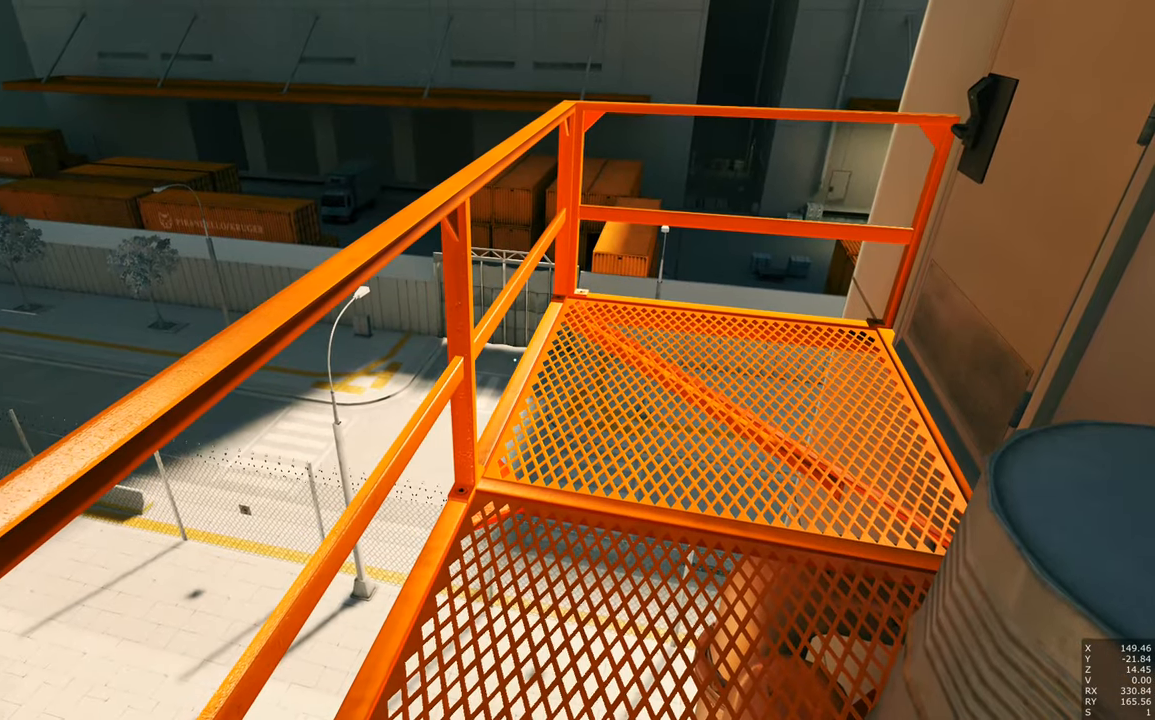
{"keys": [], "mouse": [], "events": []}
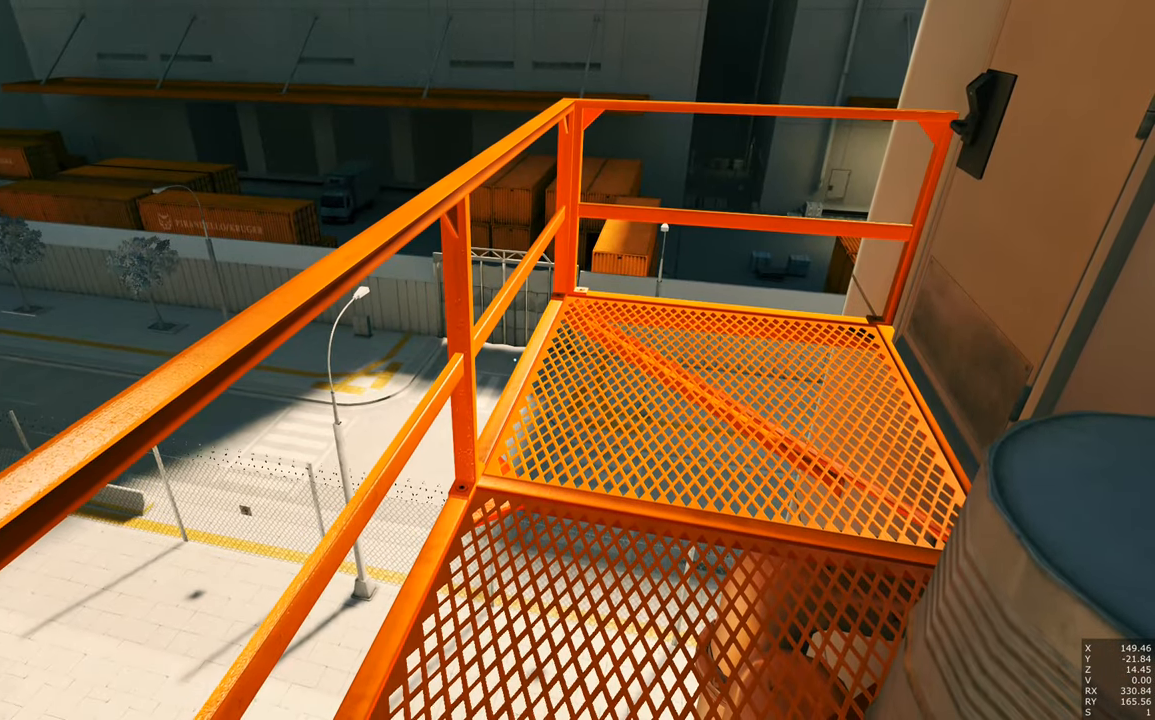
{"keys": [], "mouse": [], "events": []}
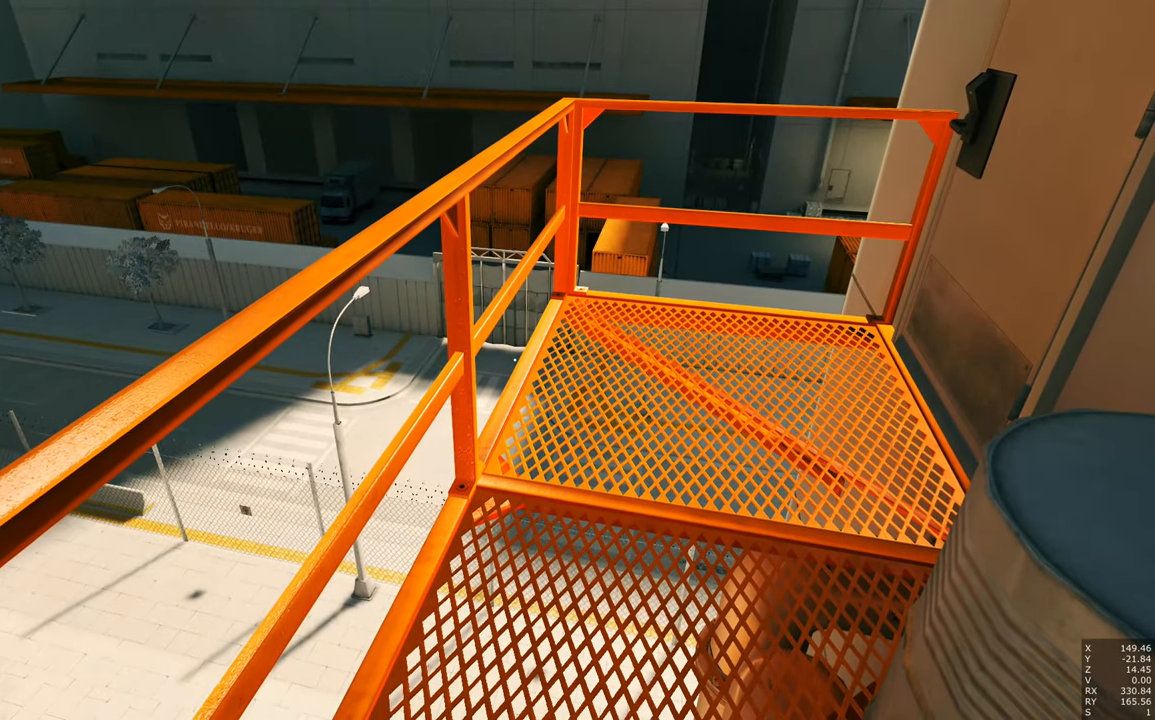
{"keys": [], "mouse": [], "events": []}
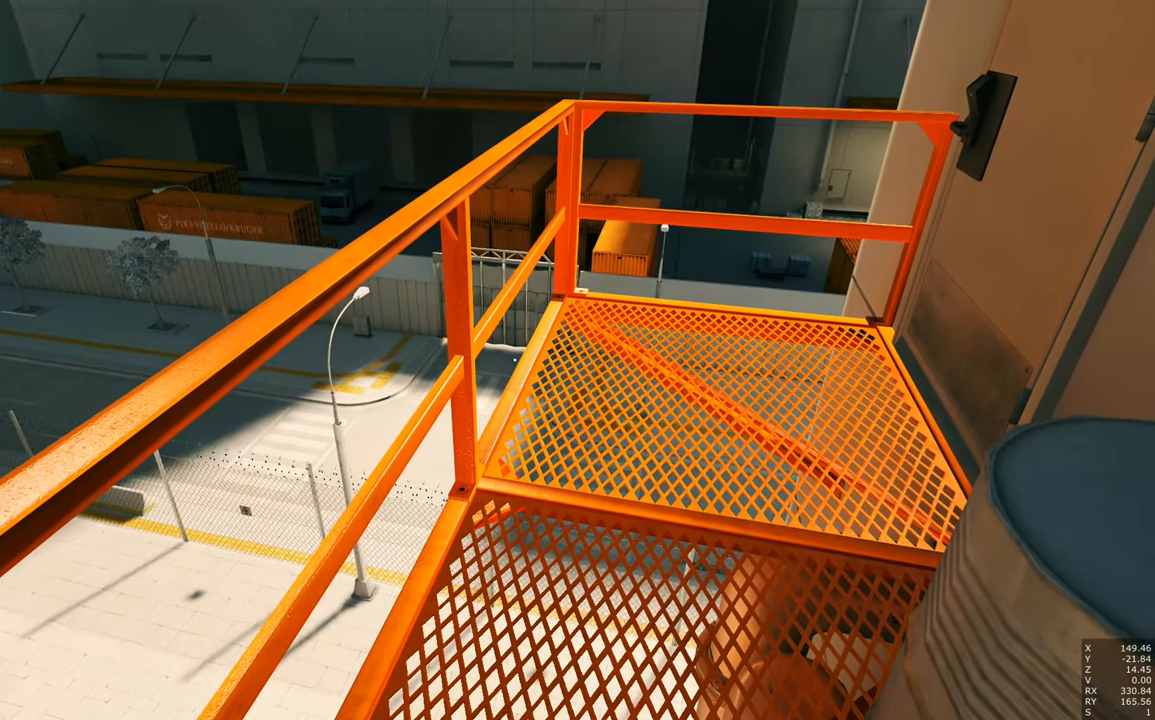
{"keys": [], "mouse": [], "events": []}
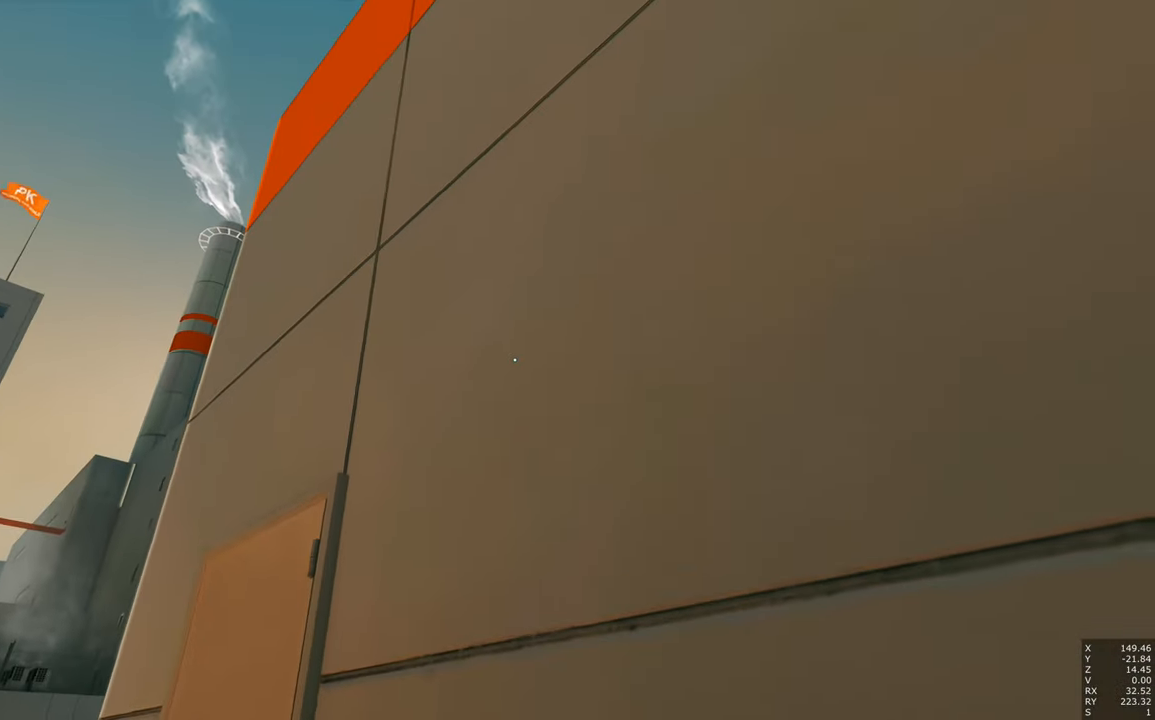
{"keys": [], "mouse": [], "events": []}
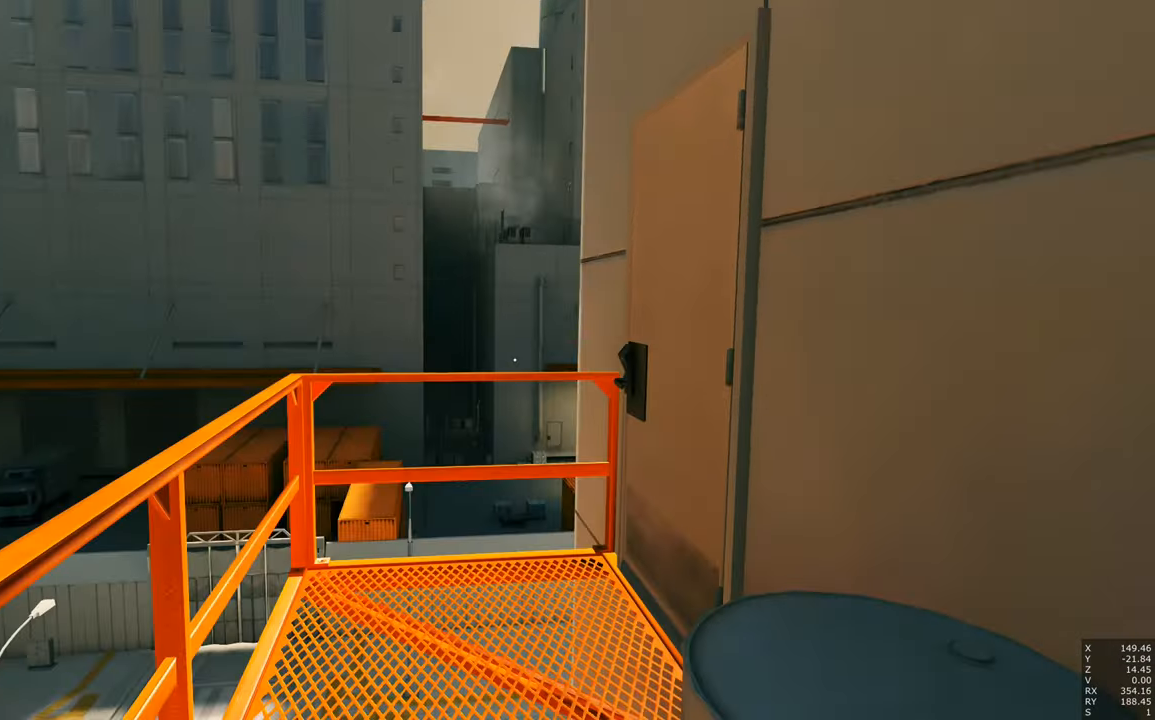
{"keys": [], "mouse": [], "events": []}
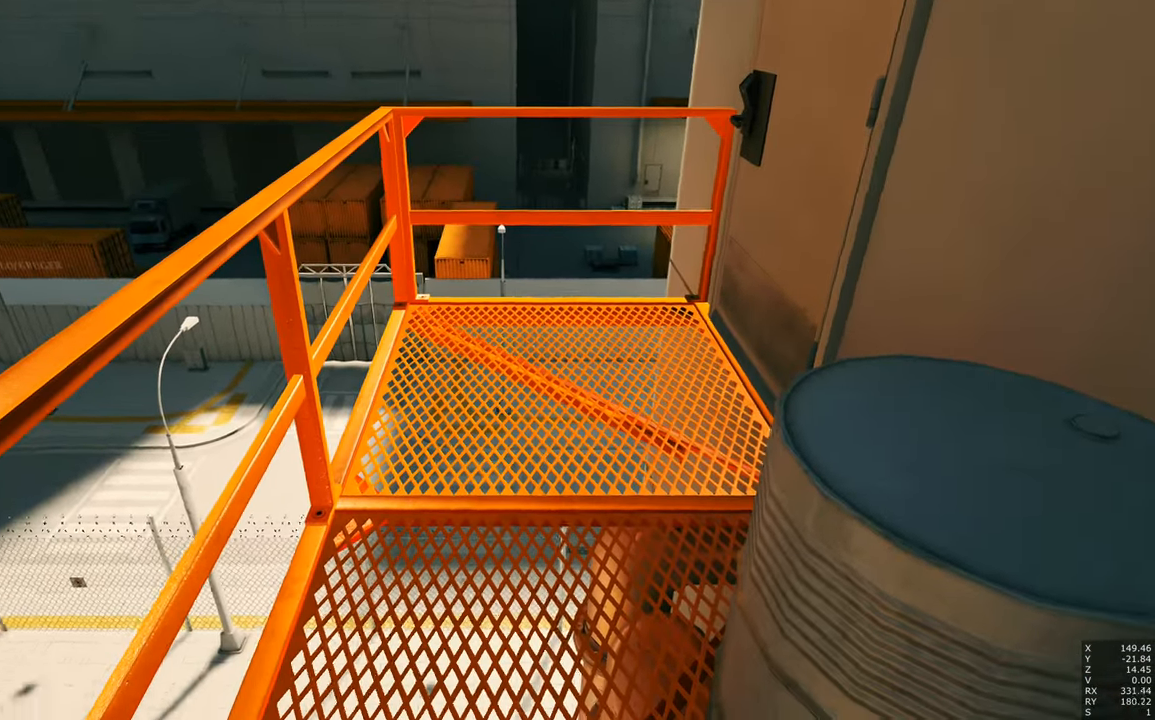
{"keys": [], "mouse": [], "events": []}
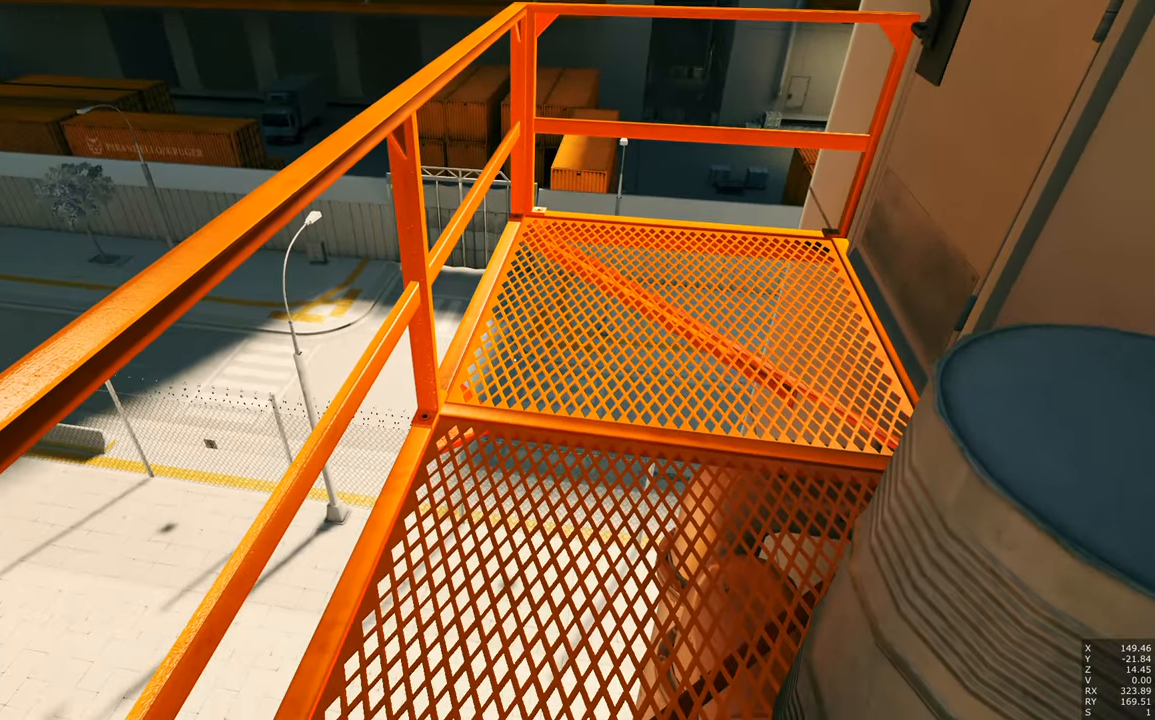
{"keys": [], "mouse": [], "events": []}
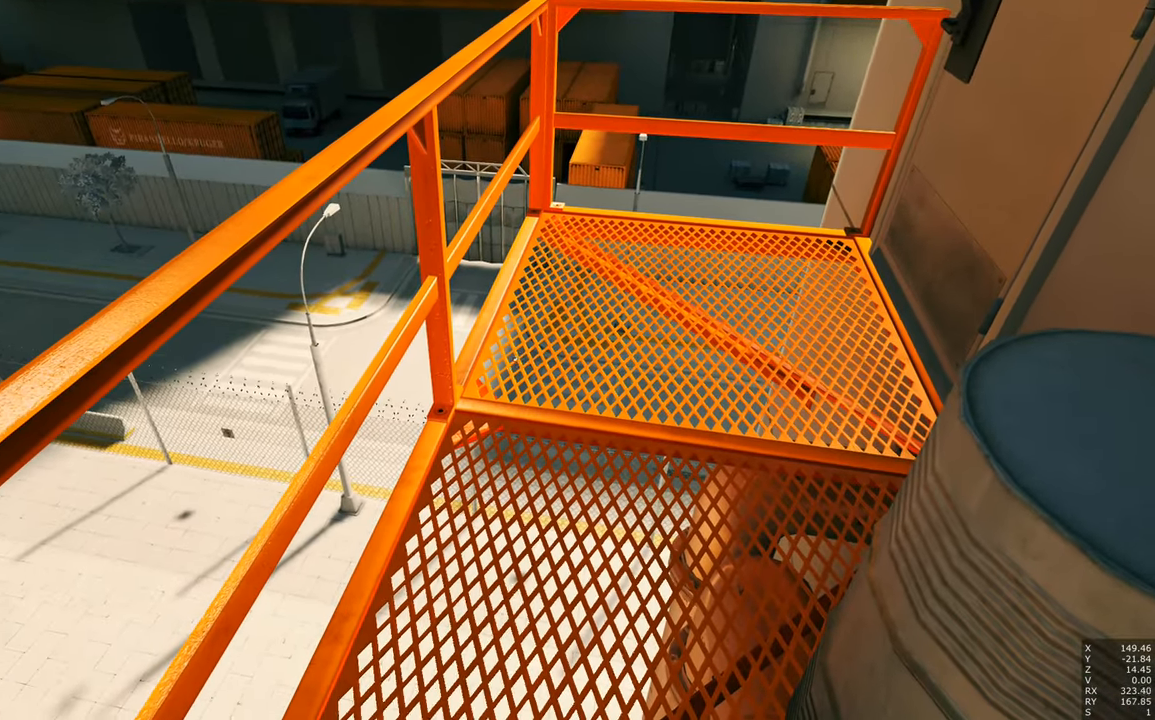
{"keys": ["shift", "w"], "mouse": [], "events": [[267, "w", "down"], [500, "shift", "down"]]}
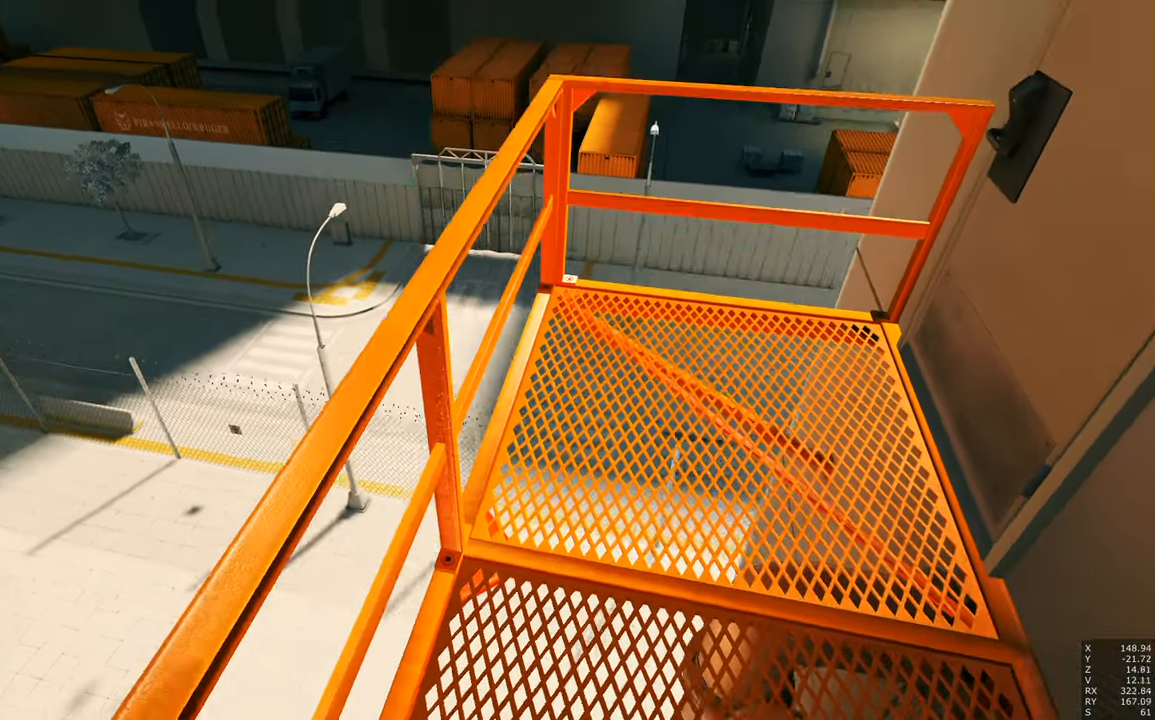
{"keys": [], "mouse": [], "events": [[150, "shift", "up"], [150, "w", "up"]]}
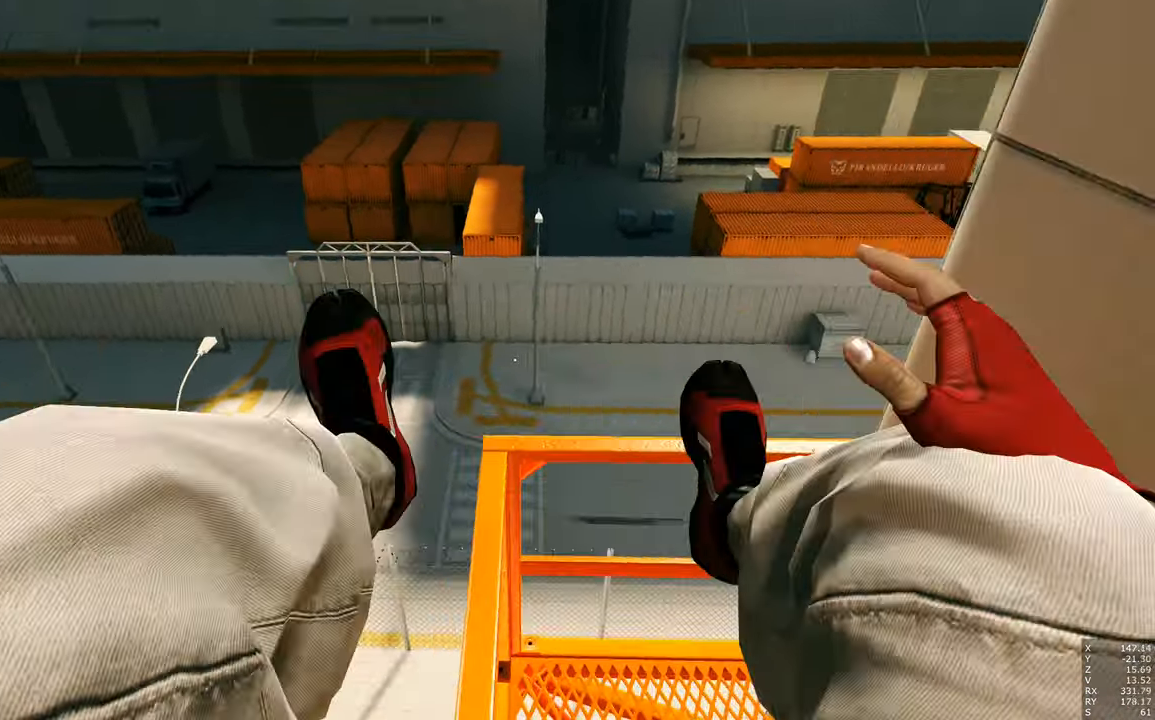
{"keys": [], "mouse": [], "events": []}
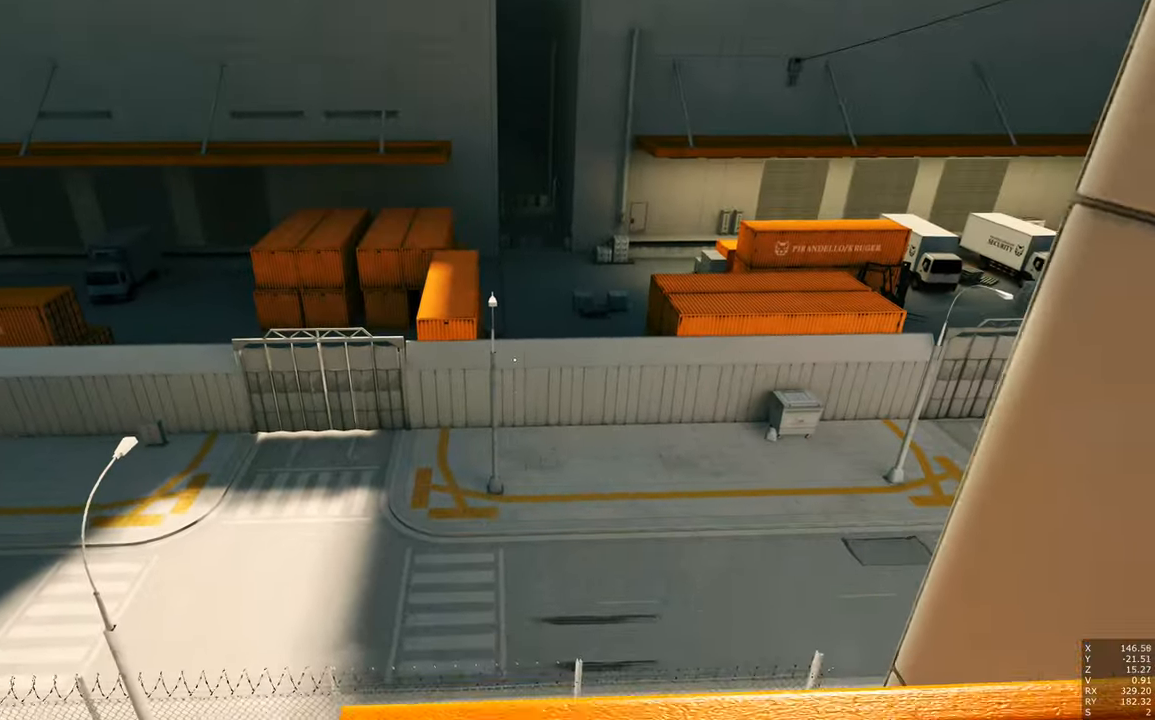
{"keys": ["s"], "mouse": [], "events": [[450, "s", "down"]]}
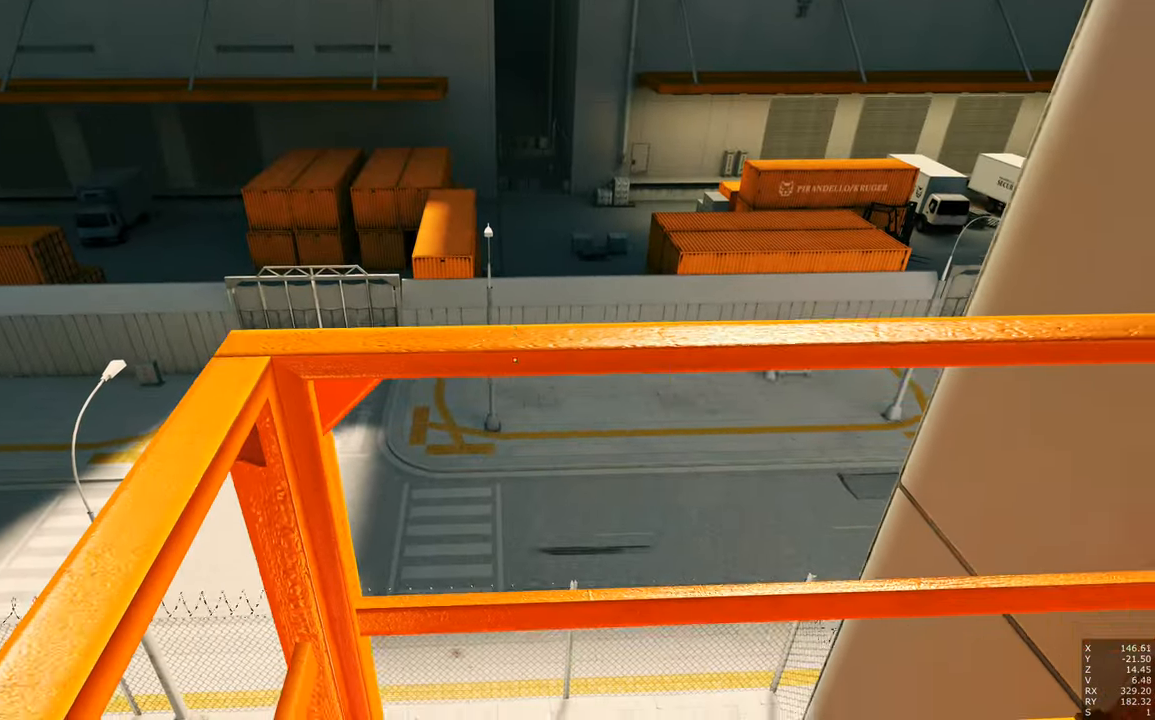
{"keys": ["s"], "mouse": [], "events": []}
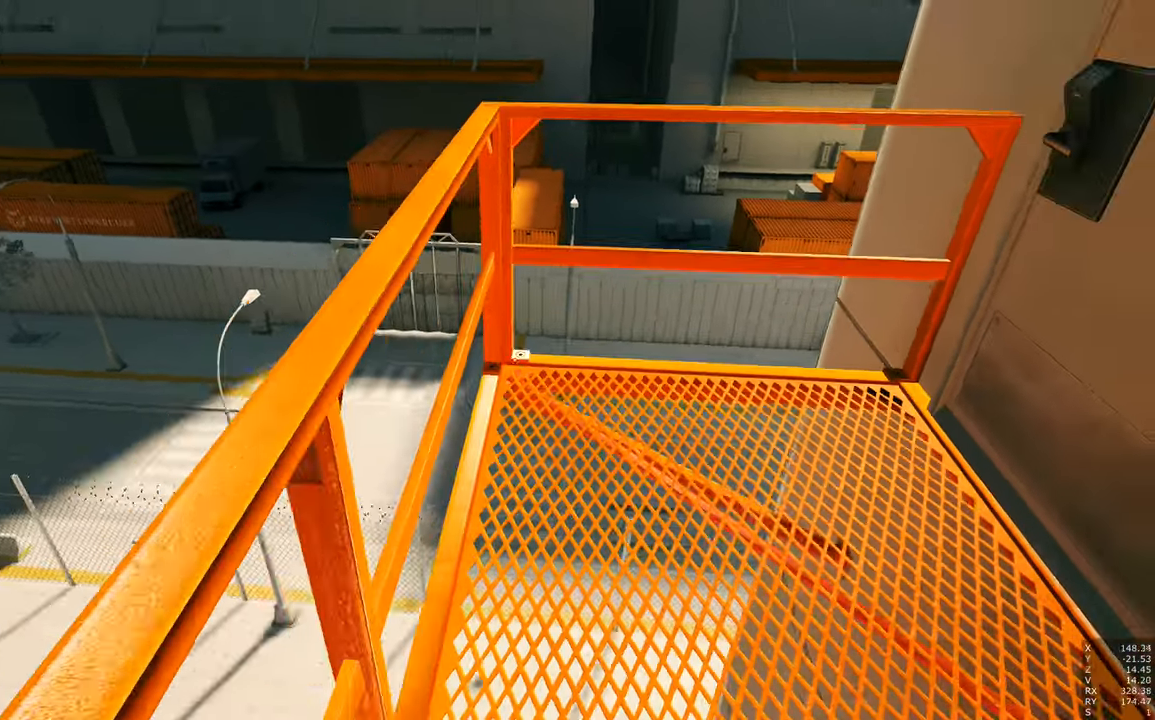
{"keys": [], "mouse": [], "events": [[250, "d", "down"], [334, "d", "up"], [384, "s", "up"]]}
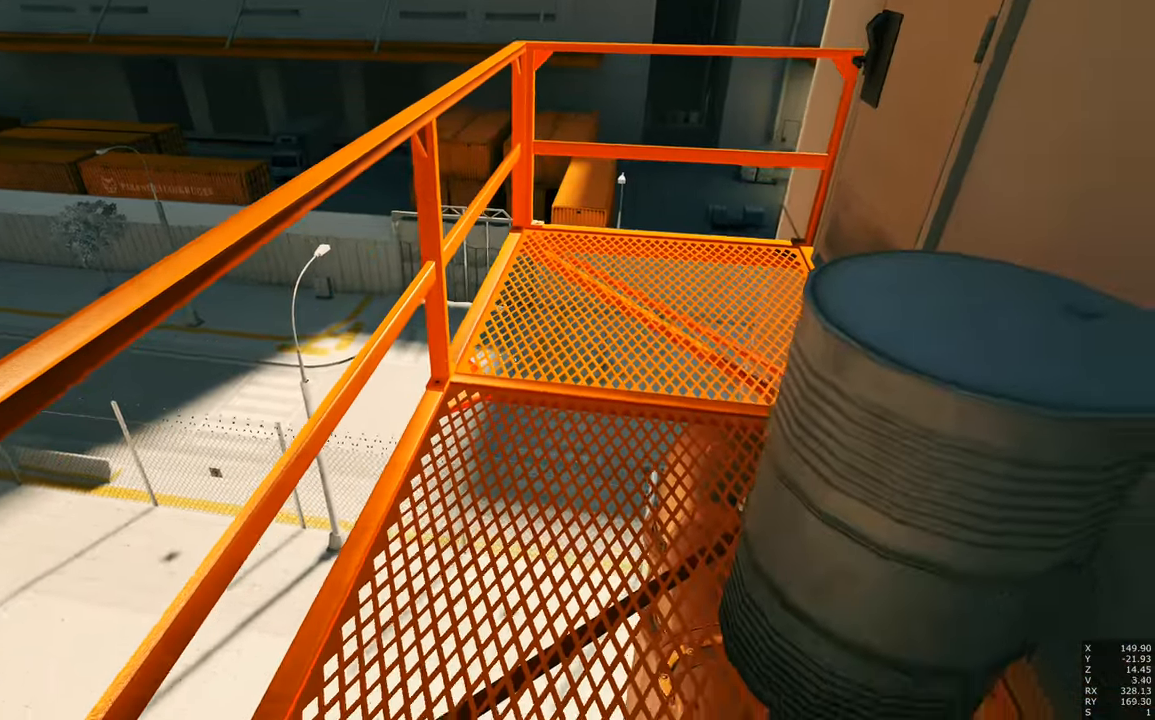
{"keys": ["a", "shift", "w"], "mouse": [], "events": [[34, "w", "down"], [350, "shift", "down"], [400, "a", "down"]]}
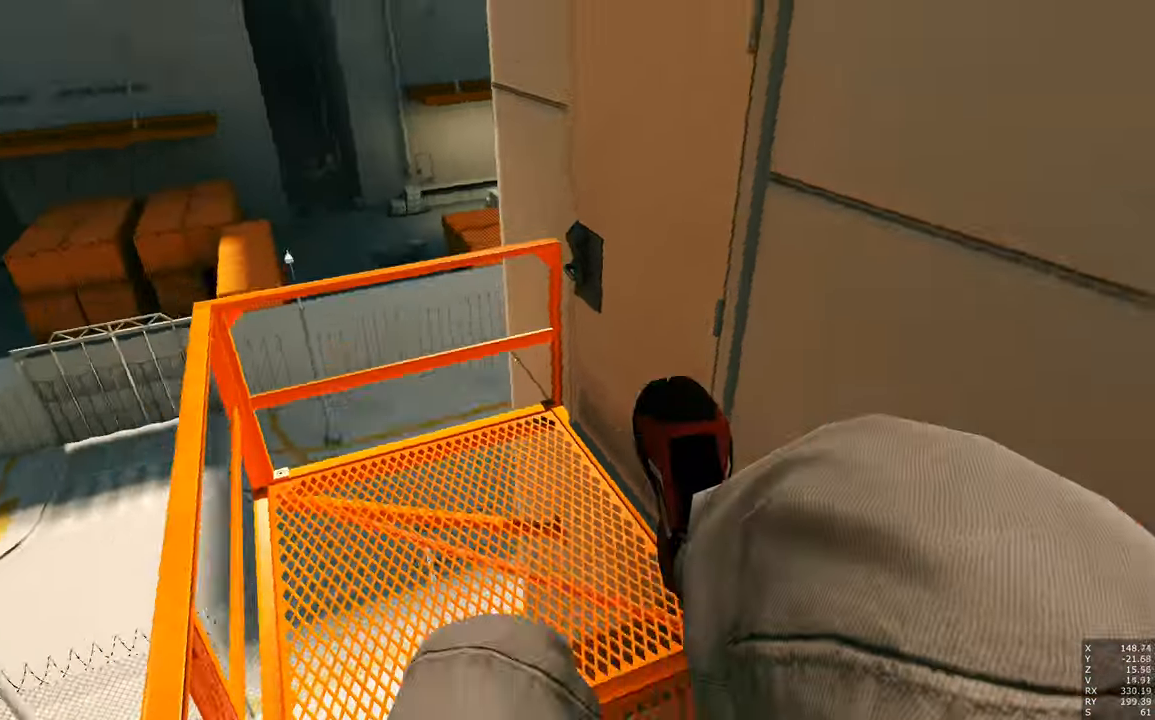
{"keys": [], "mouse": [], "events": [[50, "shift", "up"], [84, "a", "up"], [384, "w", "up"]]}
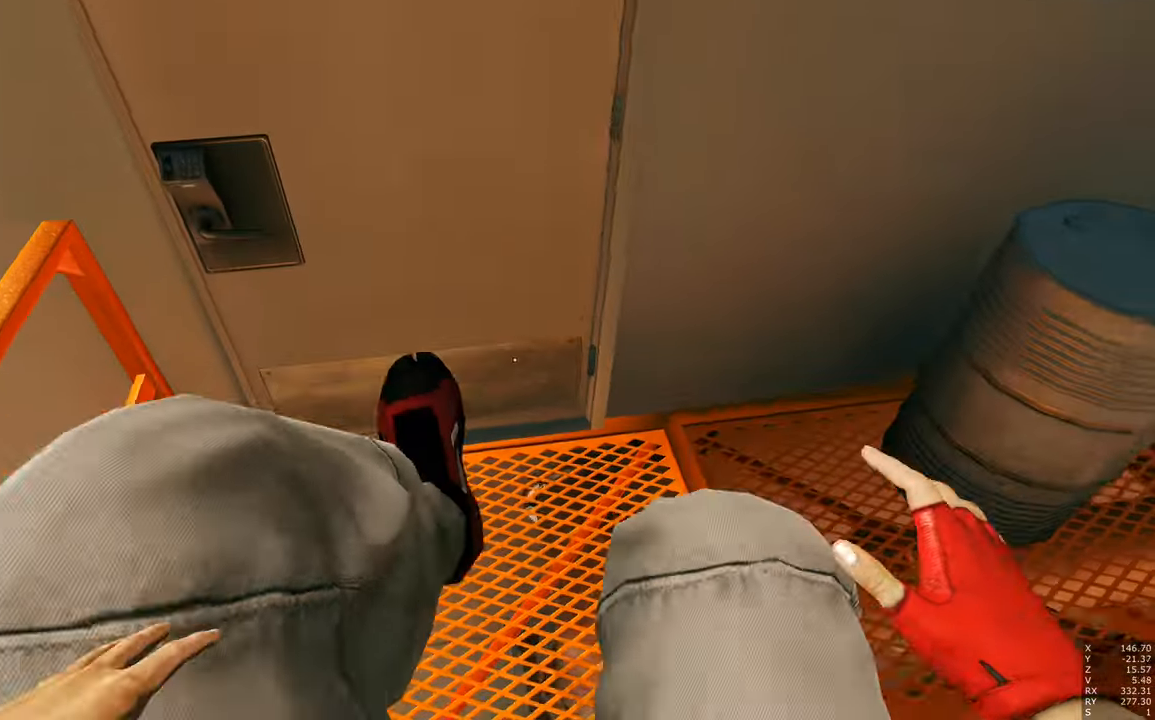
{"keys": [], "mouse": [], "events": []}
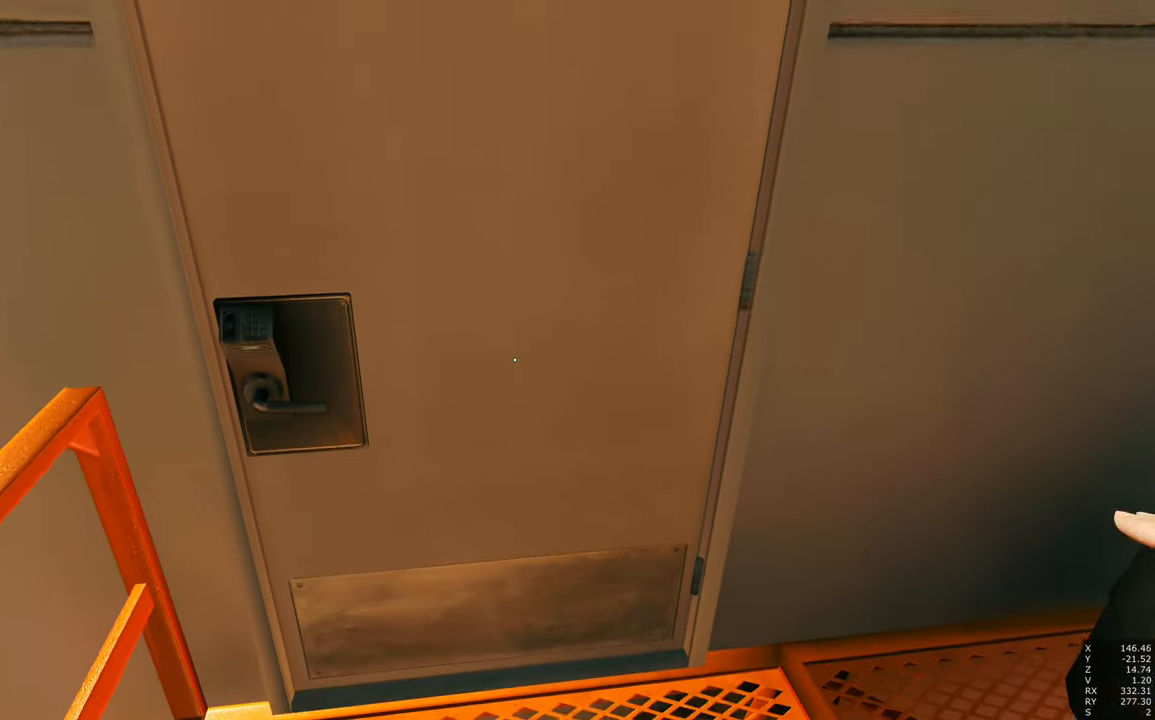
{"keys": ["d", "s"], "mouse": [], "events": [[234, "d", "down"], [500, "s", "down"]]}
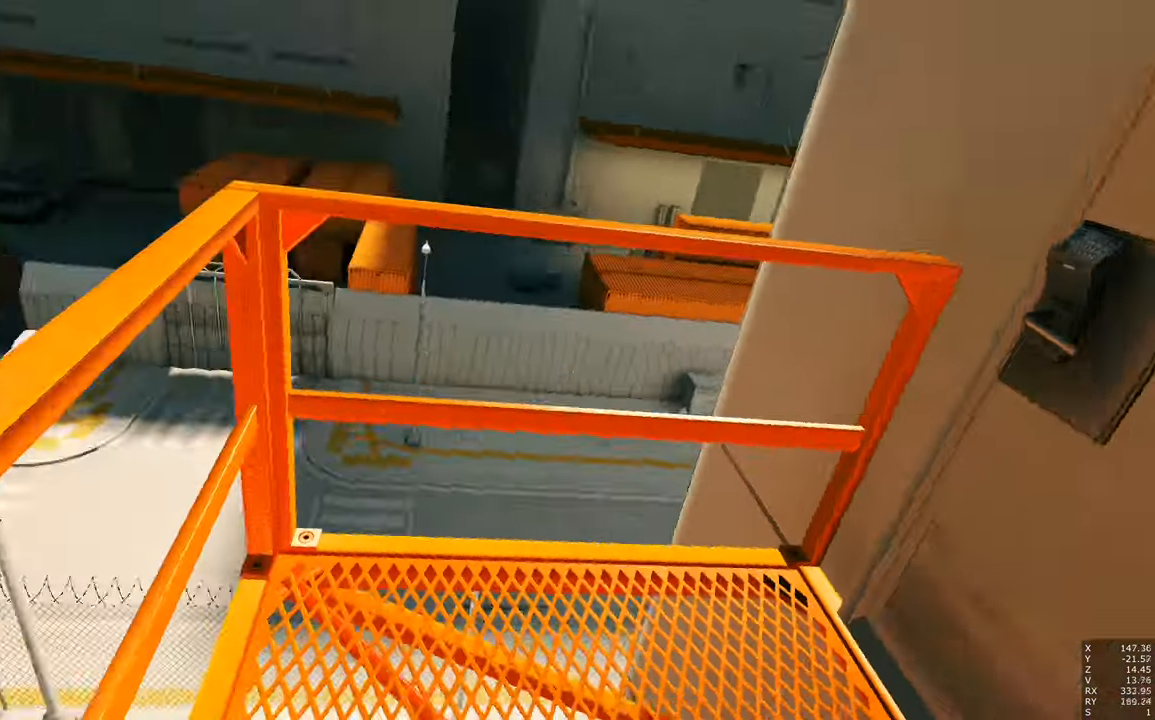
{"keys": ["s"], "mouse": [], "events": [[100, "d", "up"], [334, "a", "down"], [434, "a", "up"]]}
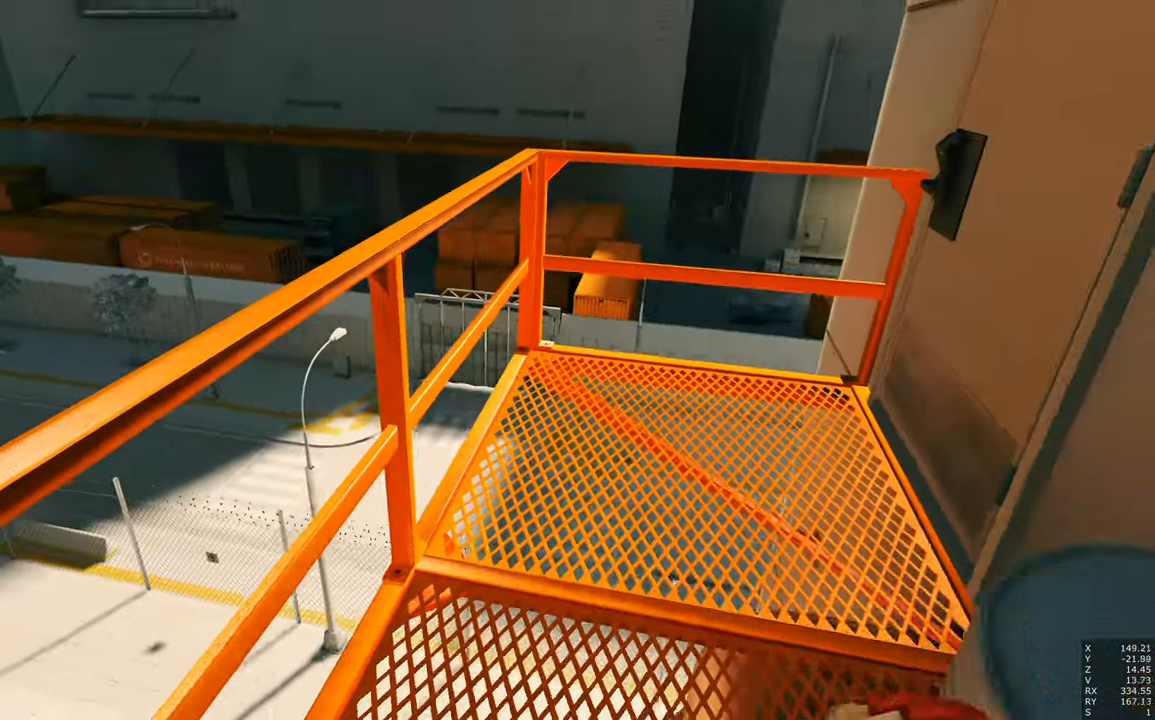
{"keys": ["w"], "mouse": [], "events": [[67, "s", "up"], [300, "w", "down"]]}
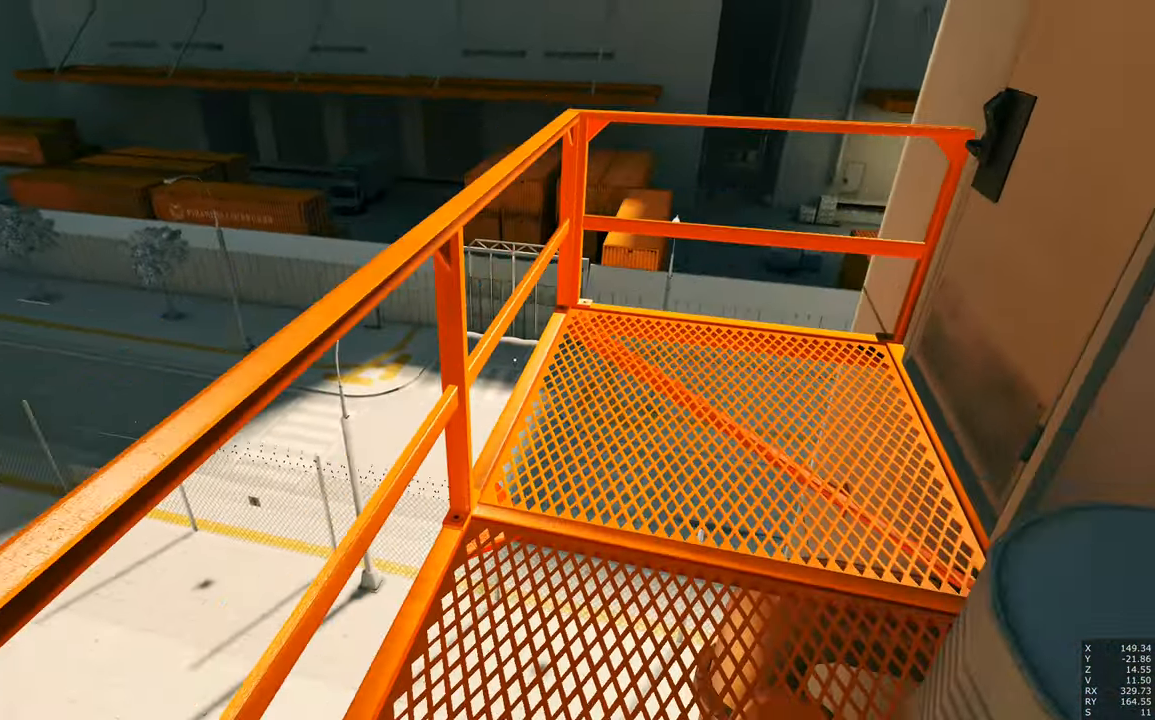
{"keys": ["w"], "mouse": [], "events": [[84, "a", "down"], [84, "shift", "down"], [267, "shift", "up"], [400, "a", "up"]]}
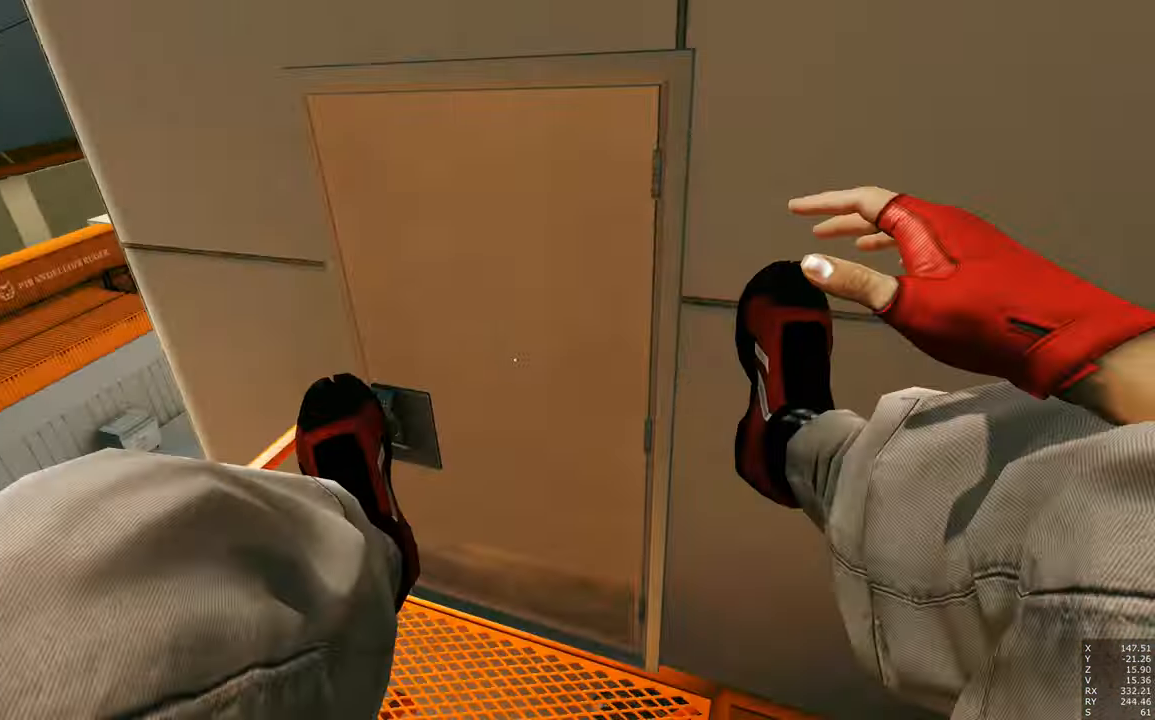
{"keys": ["d", "w"], "mouse": [], "events": [[317, "shift", "down"], [367, "d", "down"], [467, "shift", "up"]]}
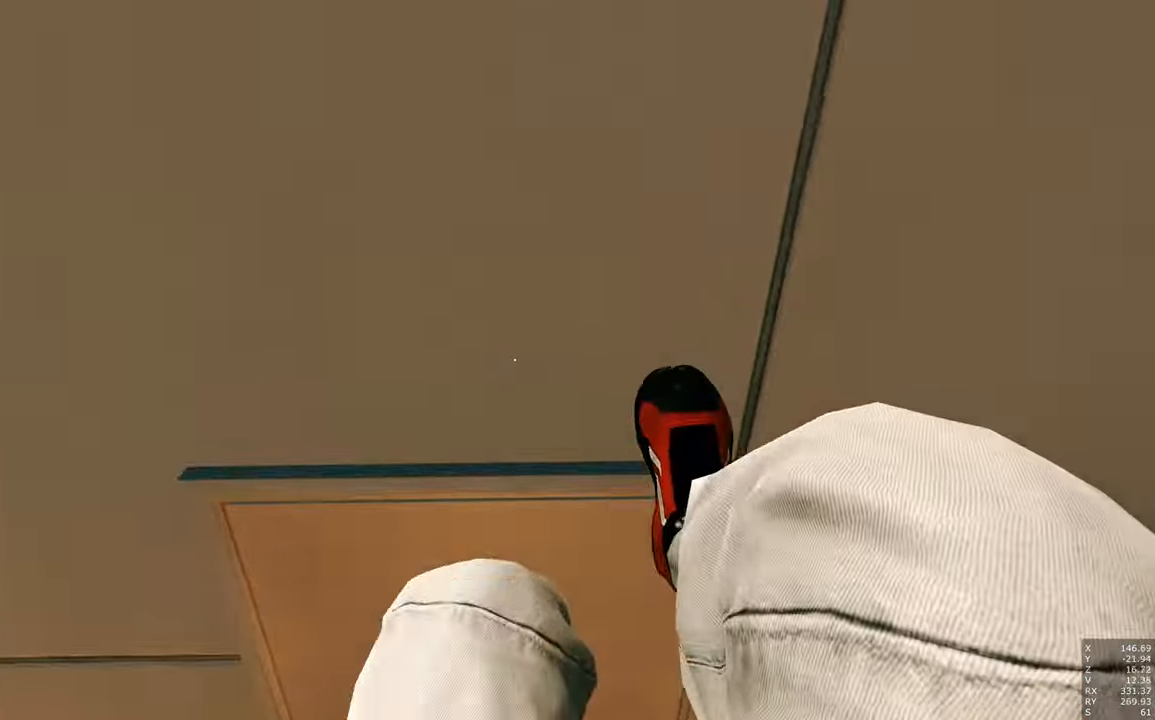
{"keys": ["w"], "mouse": [], "events": [[67, "d", "up"]]}
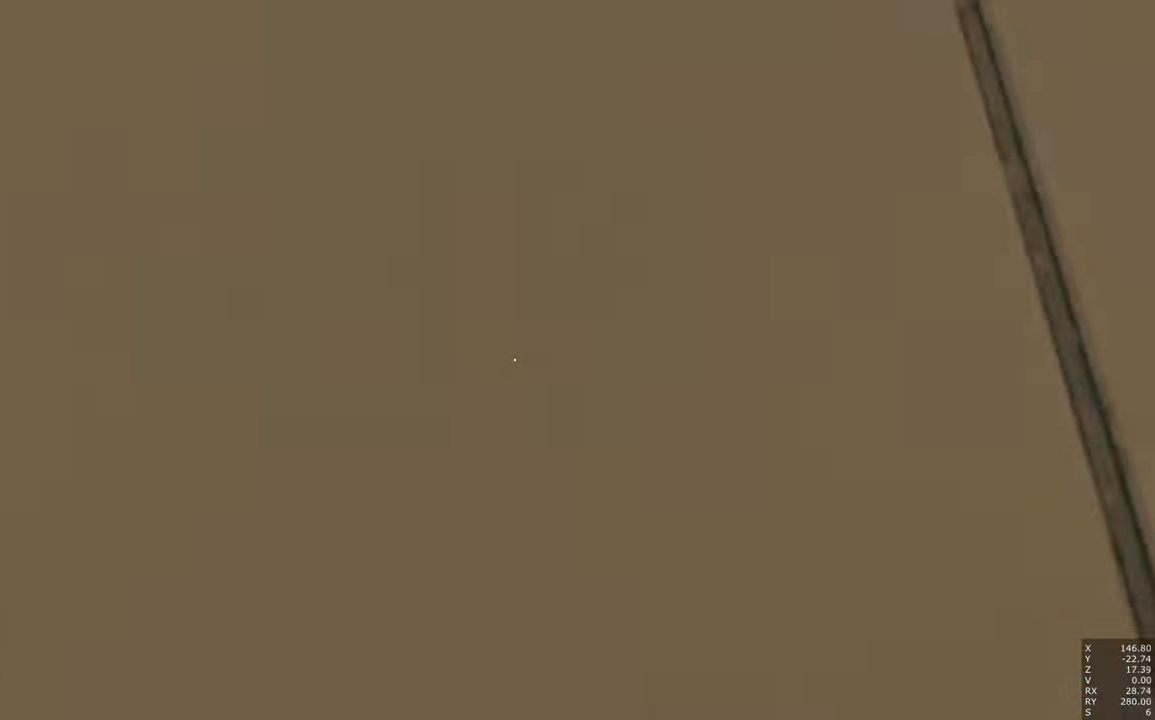
{"keys": ["w"], "mouse": [], "events": []}
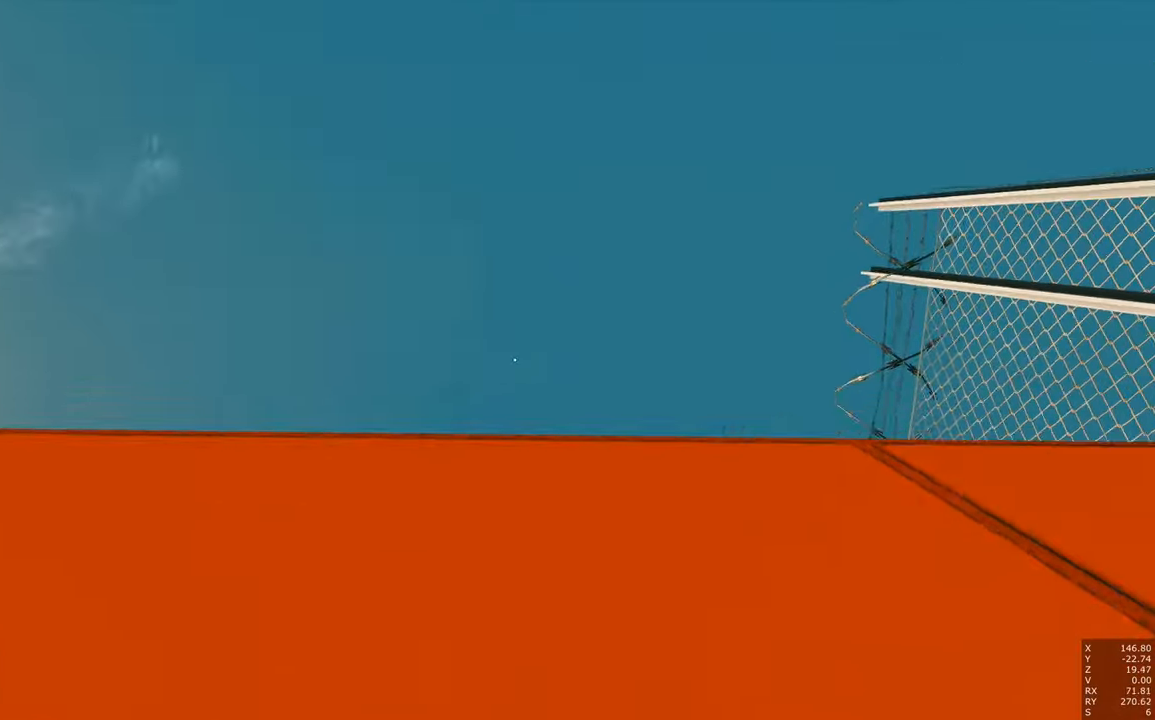
{"keys": ["w"], "mouse": [], "events": [[183, "a", "down"], [333, "a", "up"]]}